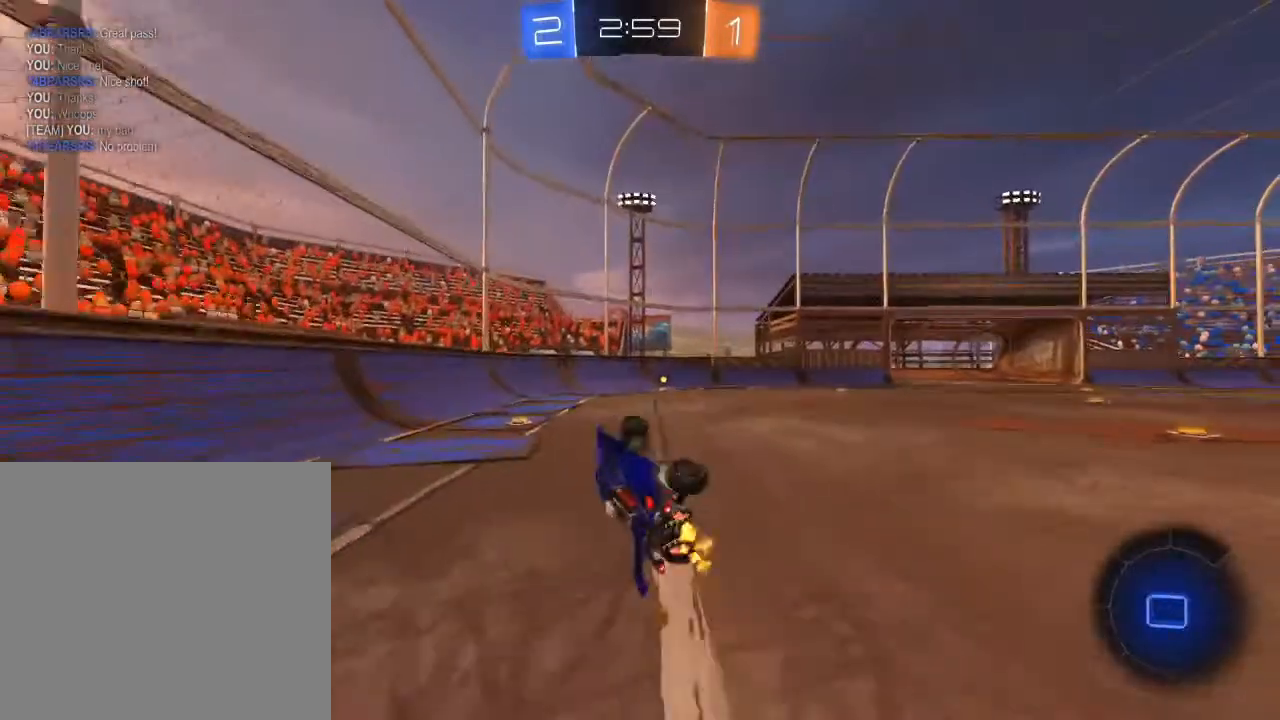
Gameplay with a controller (Xbox layout); each line is a JSON object with the inputs held at the frame after it. "events" lists button and stick changes between this image and that frame as [ms after this image, input, new state], when the widget could be followed in between.
{"buttons": ["B", "R2"], "left_stick": "center", "right_stick": "center", "events": [[217, "left_stick", "center"]]}
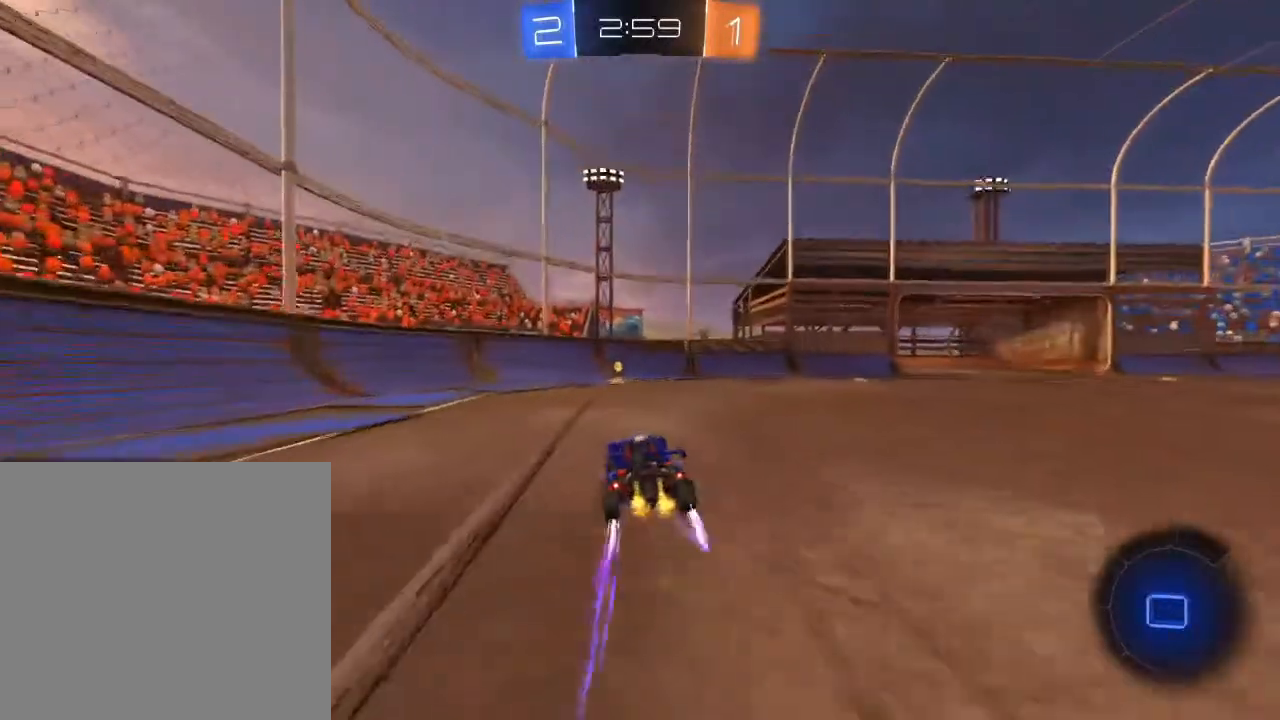
{"buttons": ["R2"], "left_stick": "center", "right_stick": "center", "events": [[33, "B", "up"], [183, "Y", "down"], [283, "Y", "up"]]}
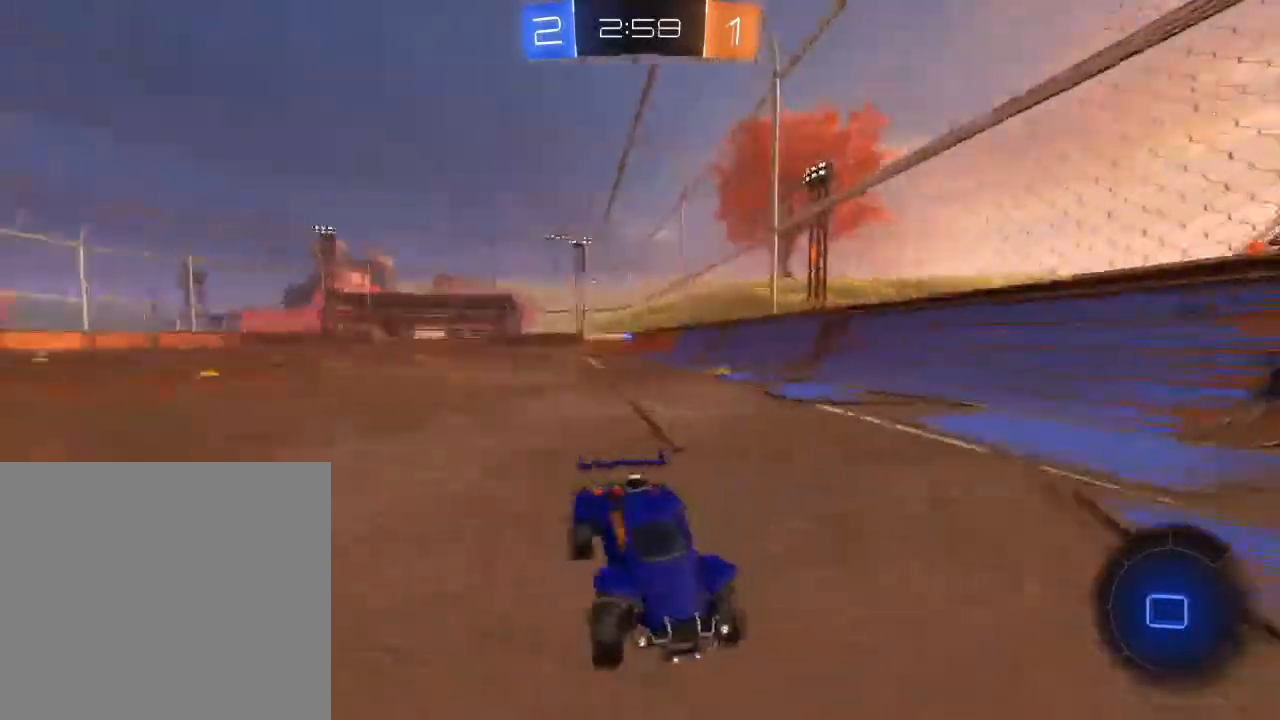
{"buttons": ["R2"], "left_stick": "right", "right_stick": "center", "events": [[83, "X", "down"], [83, "left_stick", "right"], [167, "X", "up"], [250, "X", "down"], [333, "X", "up"]]}
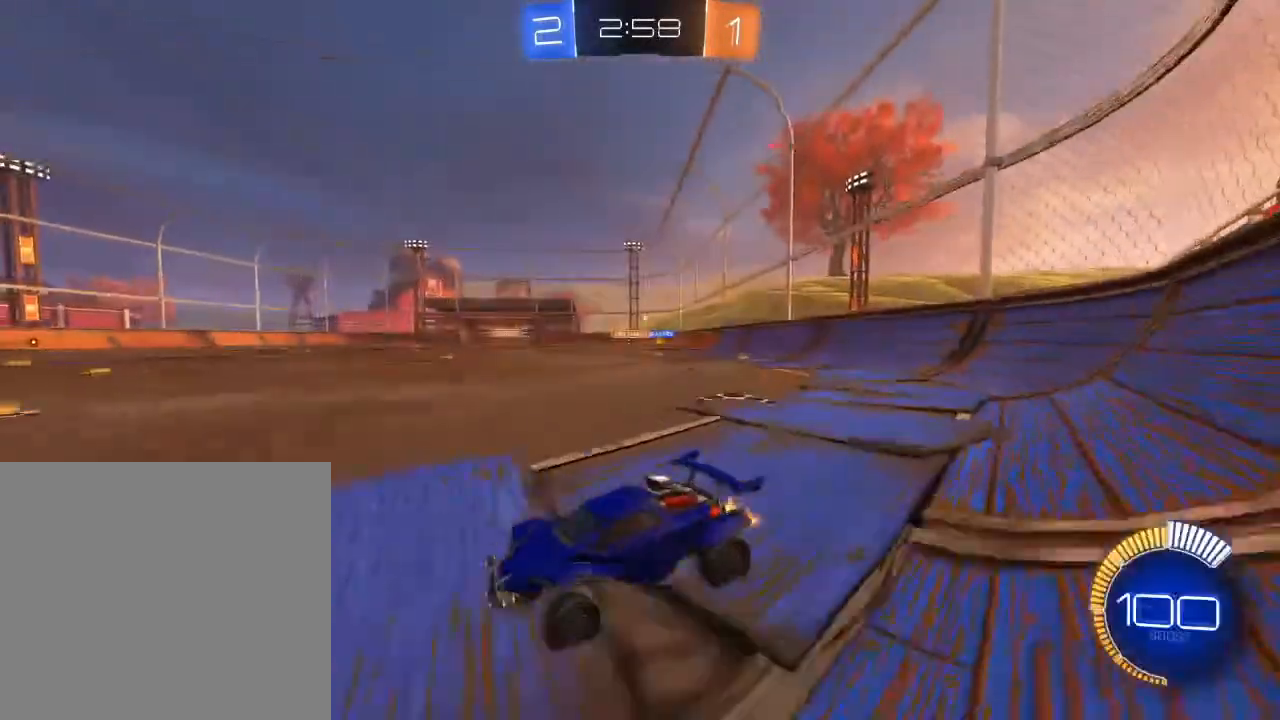
{"buttons": ["B", "R2"], "left_stick": "right", "right_stick": "center", "events": [[450, "B", "down"]]}
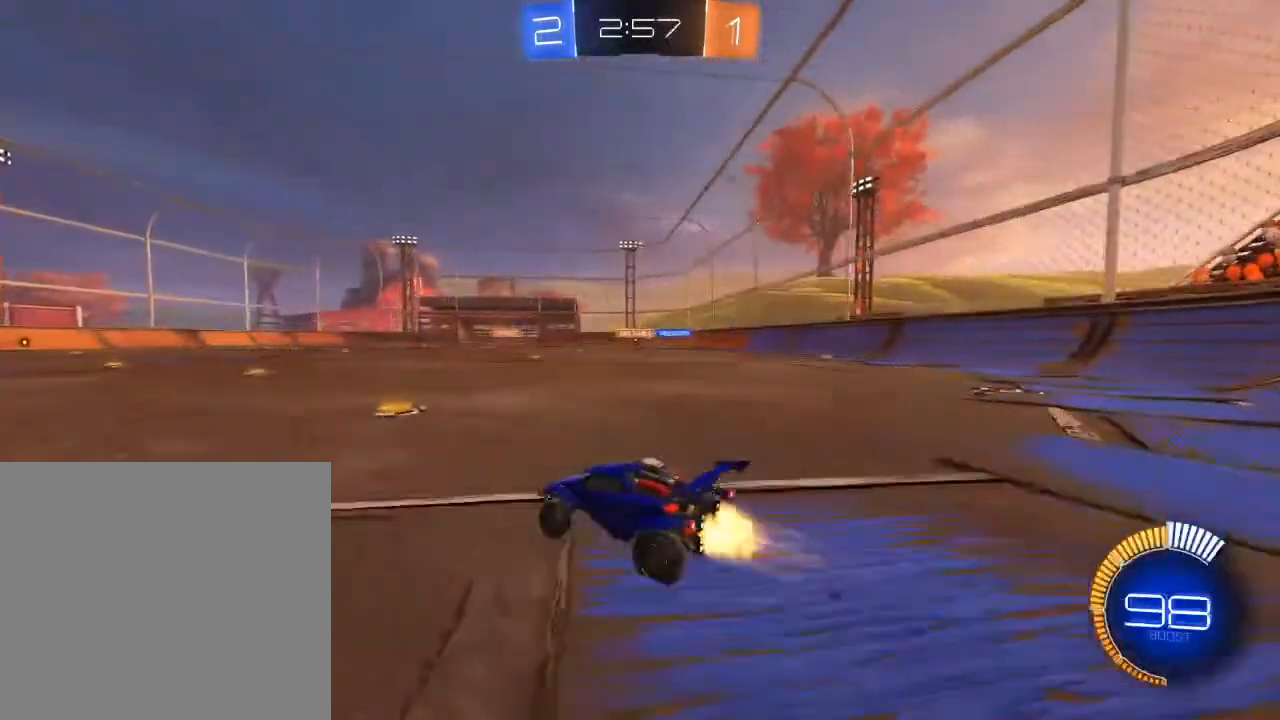
{"buttons": ["A", "B", "R2"], "left_stick": "up", "right_stick": "center", "events": [[100, "B", "up"], [200, "left_stick", "up-right"], [217, "B", "down"], [317, "A", "down"], [367, "left_stick", "up"], [400, "A", "up"], [433, "A", "down"]]}
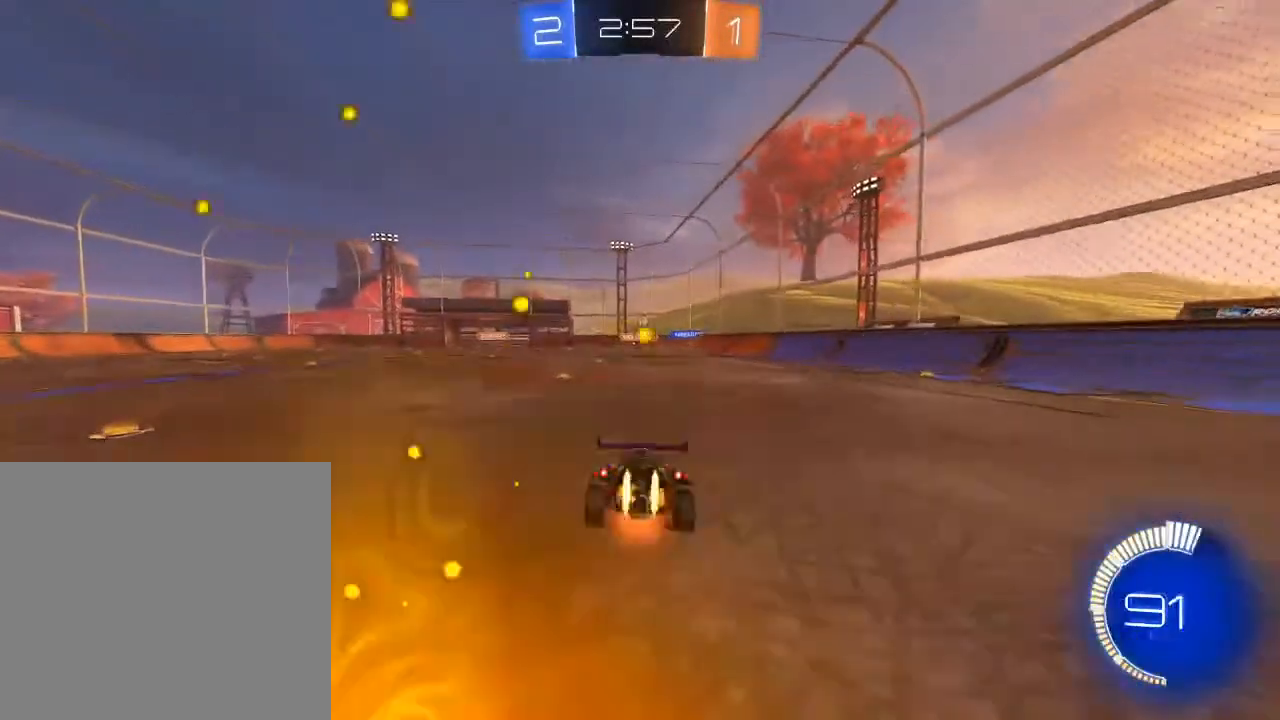
{"buttons": ["R2"], "left_stick": "center", "right_stick": "center", "events": [[17, "B", "up"], [50, "A", "up"], [433, "left_stick", "center"]]}
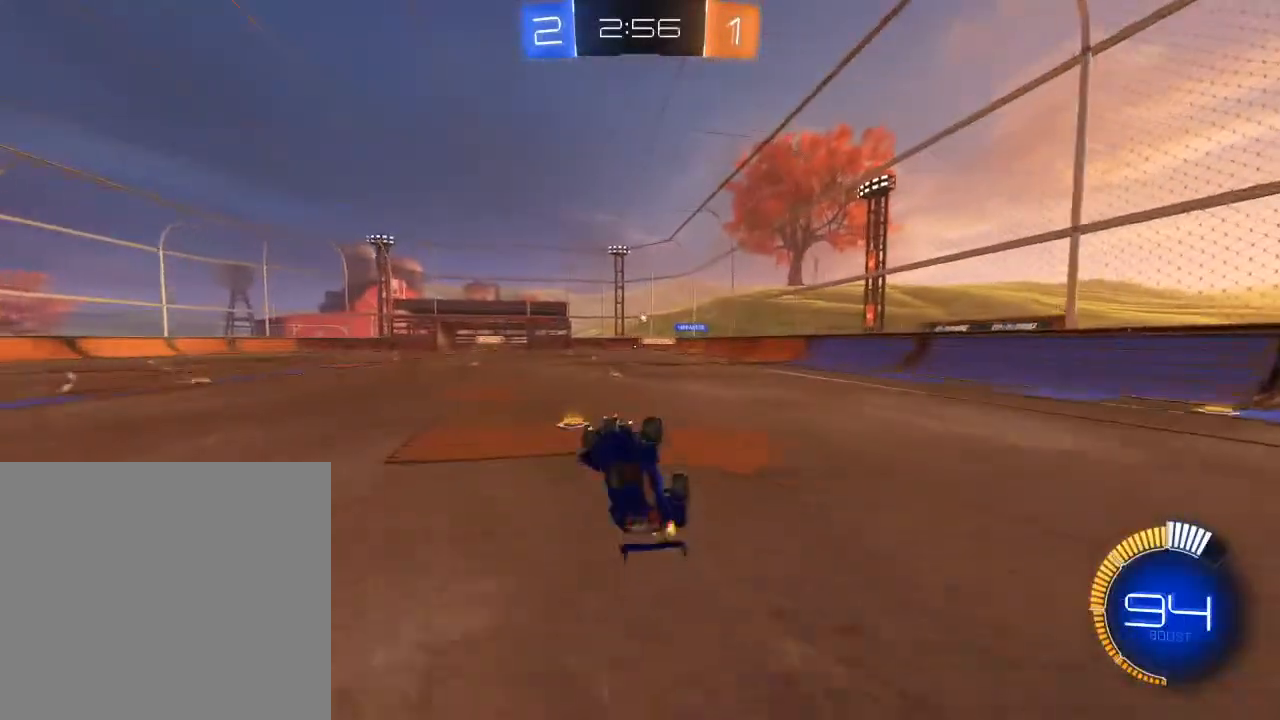
{"buttons": ["R2"], "left_stick": "center", "right_stick": "center", "events": []}
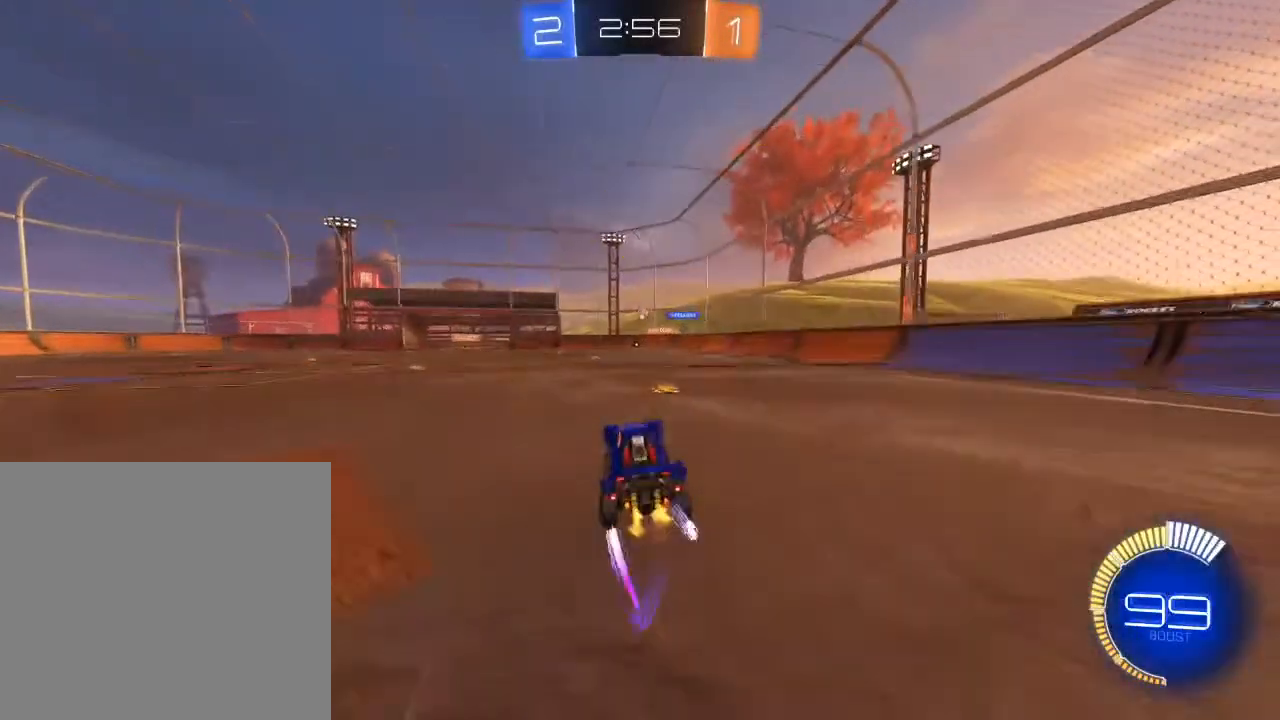
{"buttons": ["R2"], "left_stick": "center", "right_stick": "center", "events": [[50, "left_stick", "right"], [167, "left_stick", "center"]]}
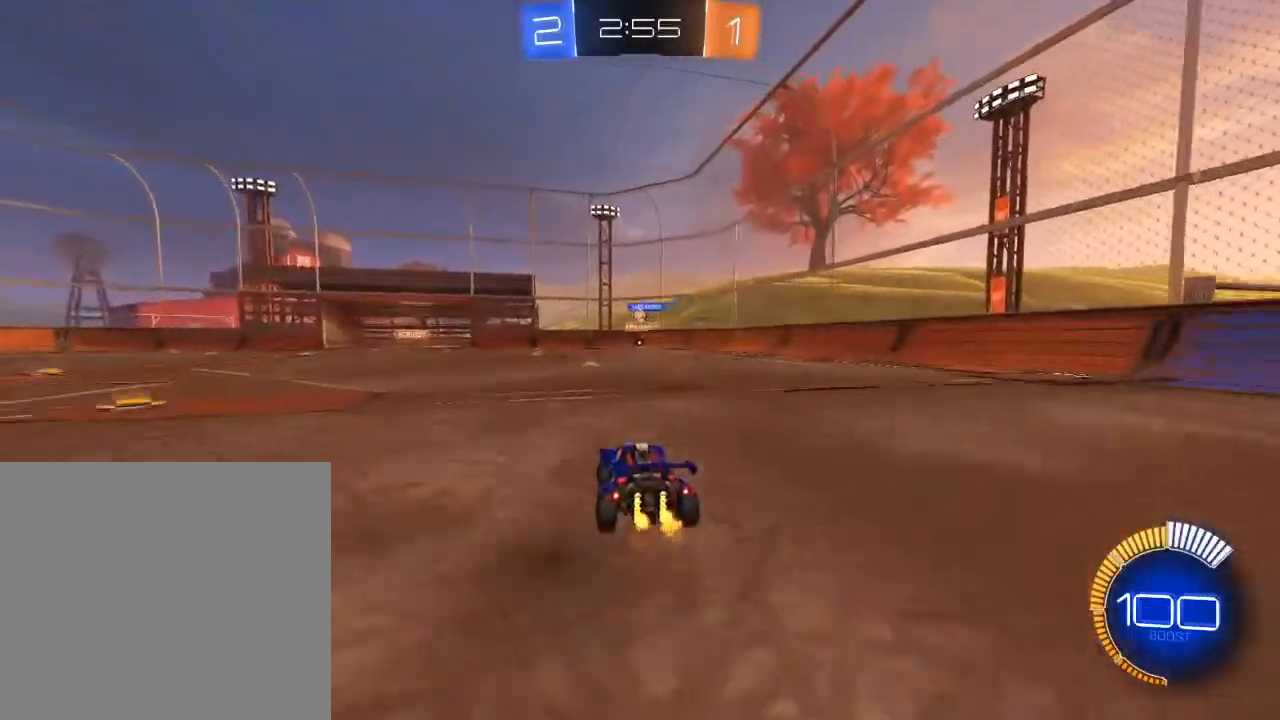
{"buttons": ["R2"], "left_stick": "center", "right_stick": "center", "events": []}
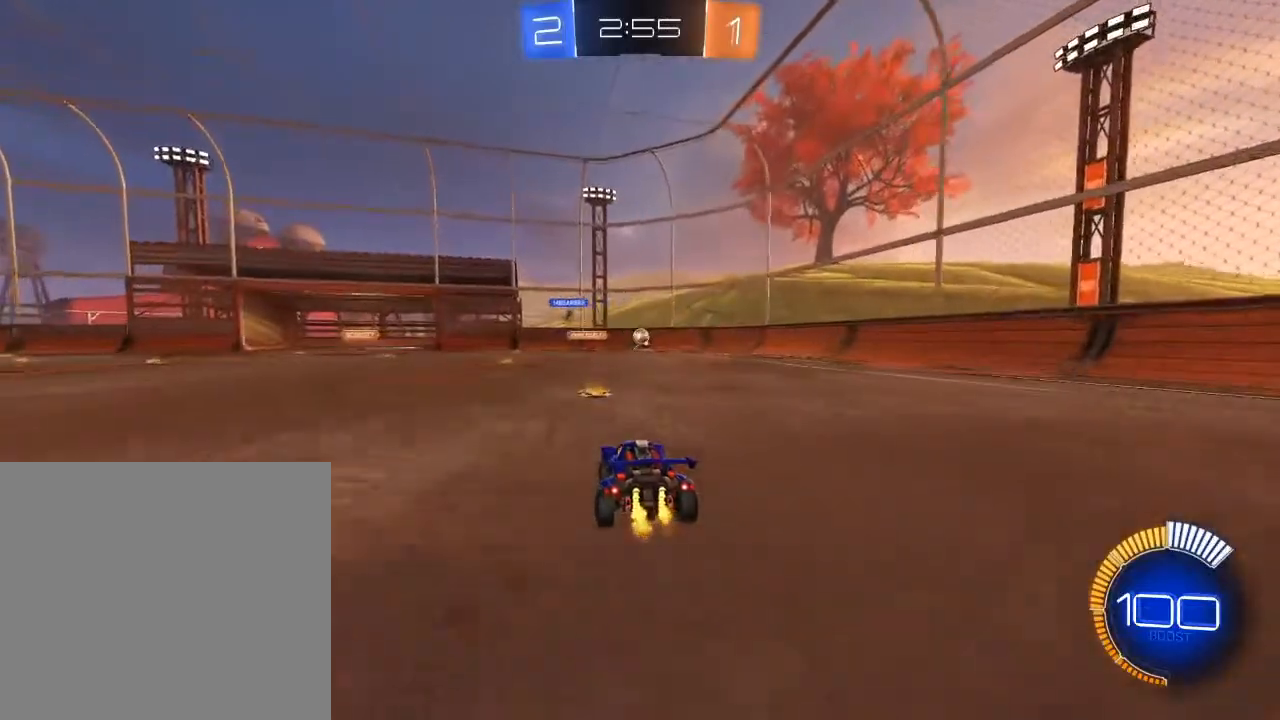
{"buttons": ["R2"], "left_stick": "right", "right_stick": "center", "events": [[83, "left_stick", "right"], [267, "left_stick", "center"], [333, "left_stick", "right"]]}
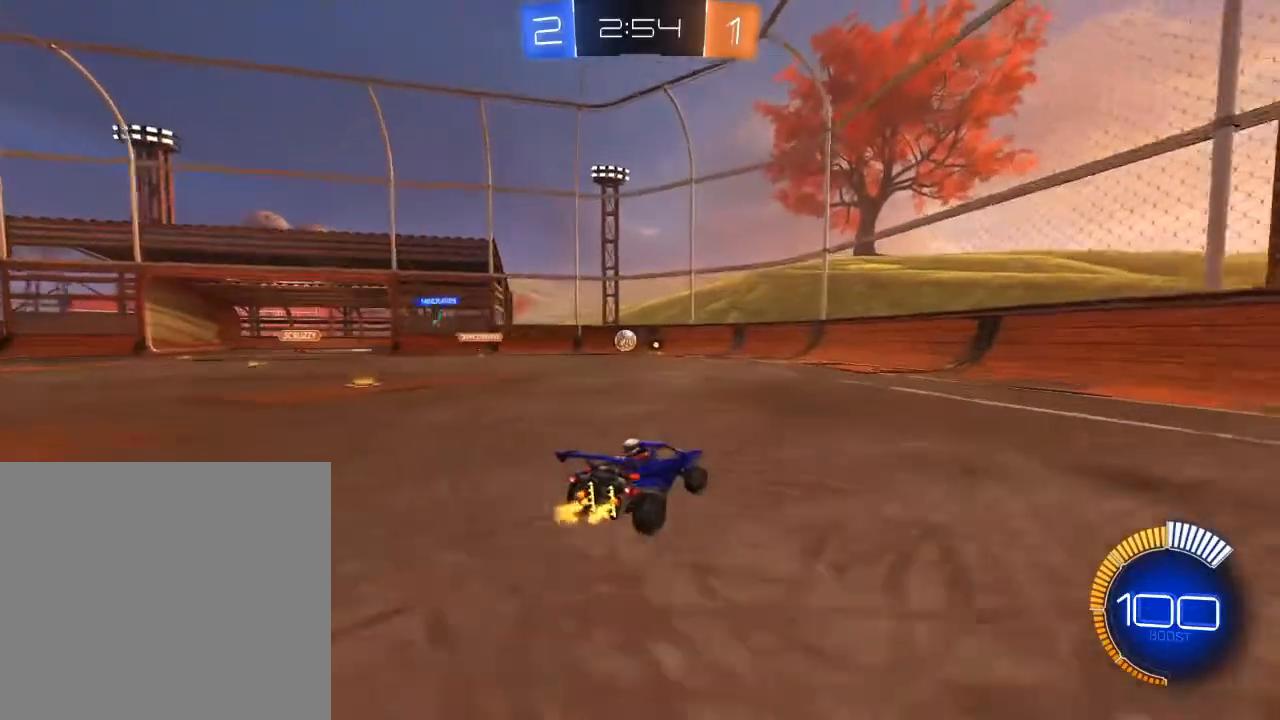
{"buttons": ["R2"], "left_stick": "center", "right_stick": "center", "events": [[67, "left_stick", "center"], [100, "L2", "down"], [150, "R2", "up"], [150, "left_stick", "left"], [267, "R2", "down"], [283, "L2", "up"], [367, "left_stick", "center"], [417, "left_stick", "right"], [500, "left_stick", "center"]]}
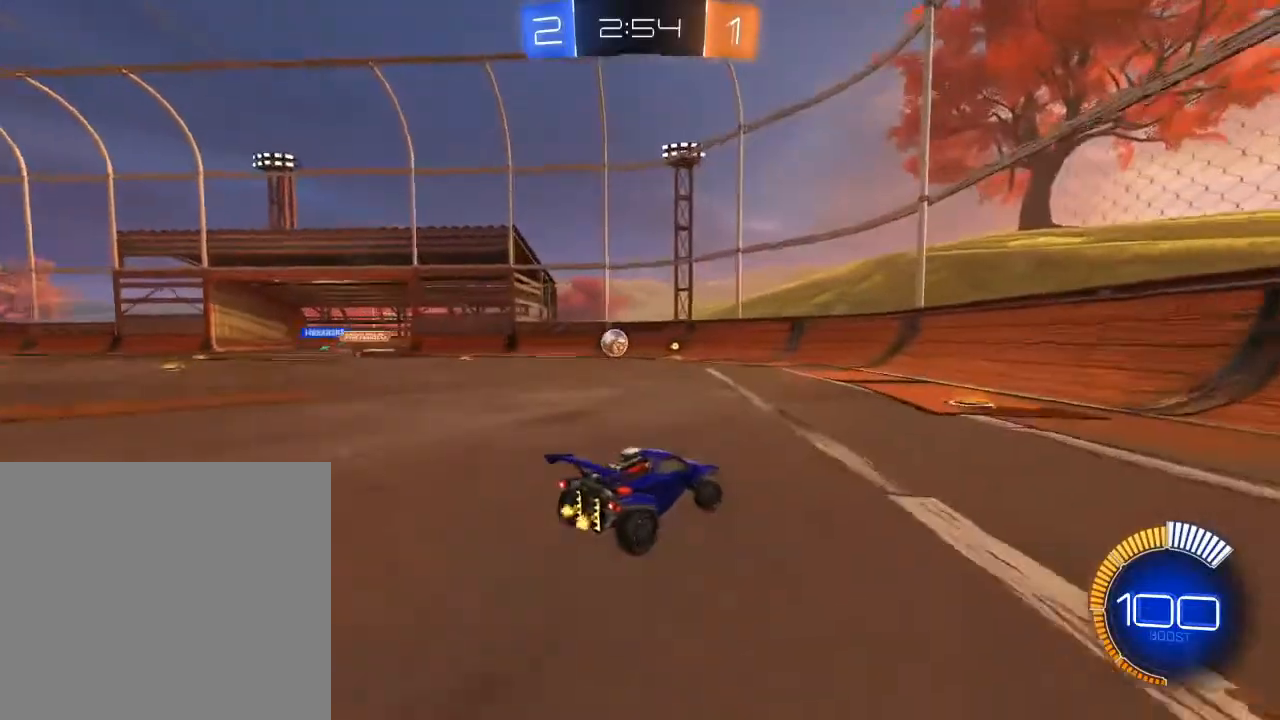
{"buttons": ["X", "R2"], "left_stick": "right", "right_stick": "center", "events": [[33, "left_stick", "left"], [150, "left_stick", "center"], [200, "left_stick", "right"], [267, "R2", "up"], [333, "R2", "down"], [333, "X", "down"], [417, "X", "up"], [483, "X", "down"]]}
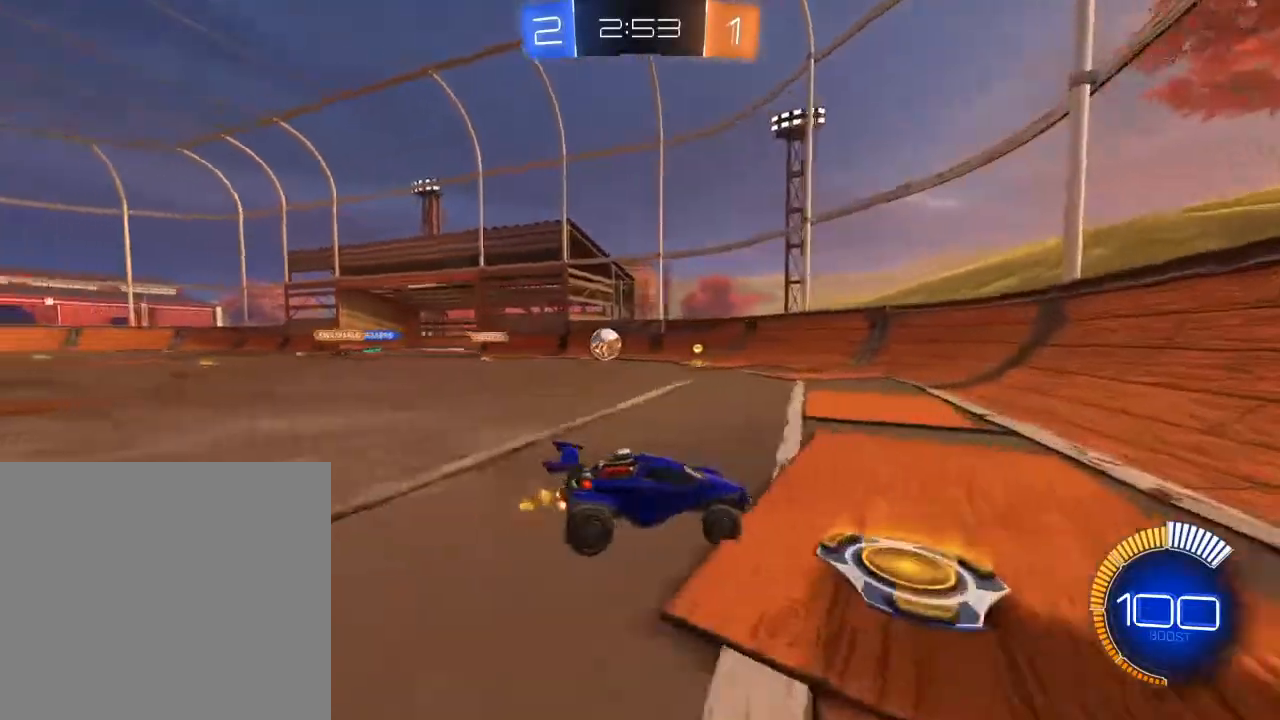
{"buttons": ["R2"], "left_stick": "up-right", "right_stick": "center", "events": [[50, "X", "up"], [283, "L2", "down"], [350, "left_stick", "up-right"], [467, "L2", "up"]]}
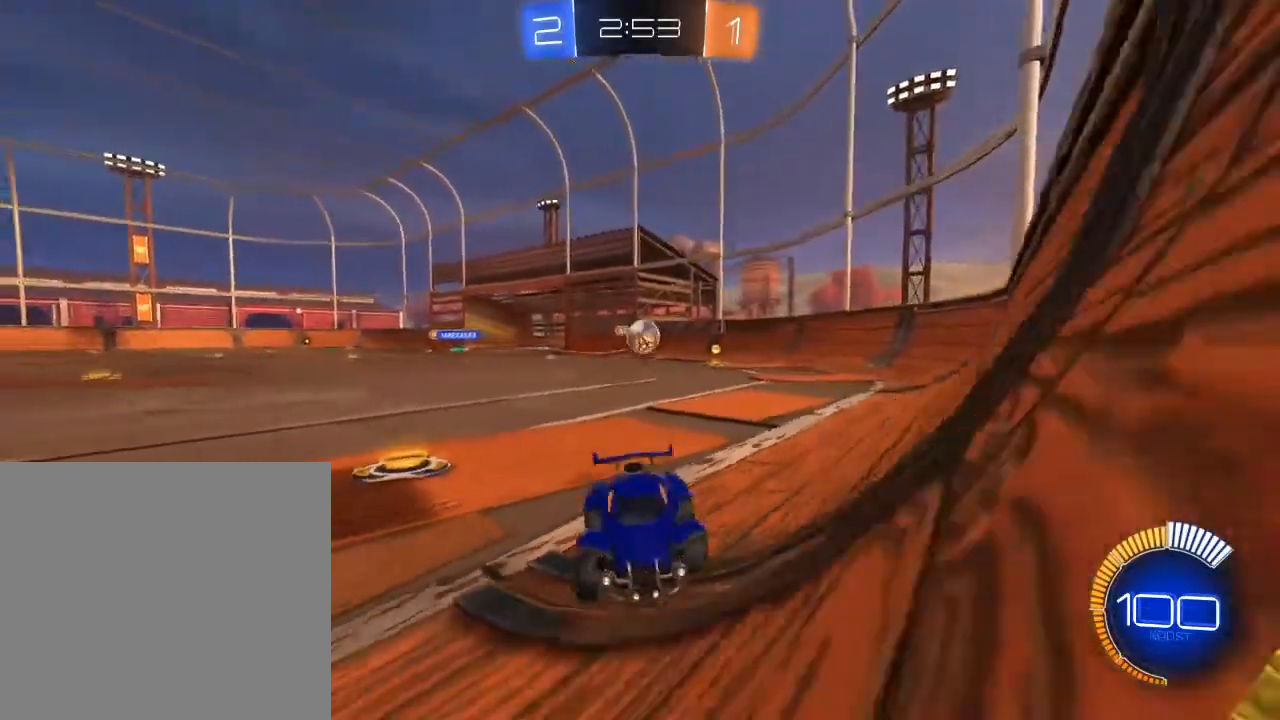
{"buttons": ["R2"], "left_stick": "center", "right_stick": "center", "events": [[200, "left_stick", "center"], [300, "left_stick", "right"], [433, "left_stick", "center"]]}
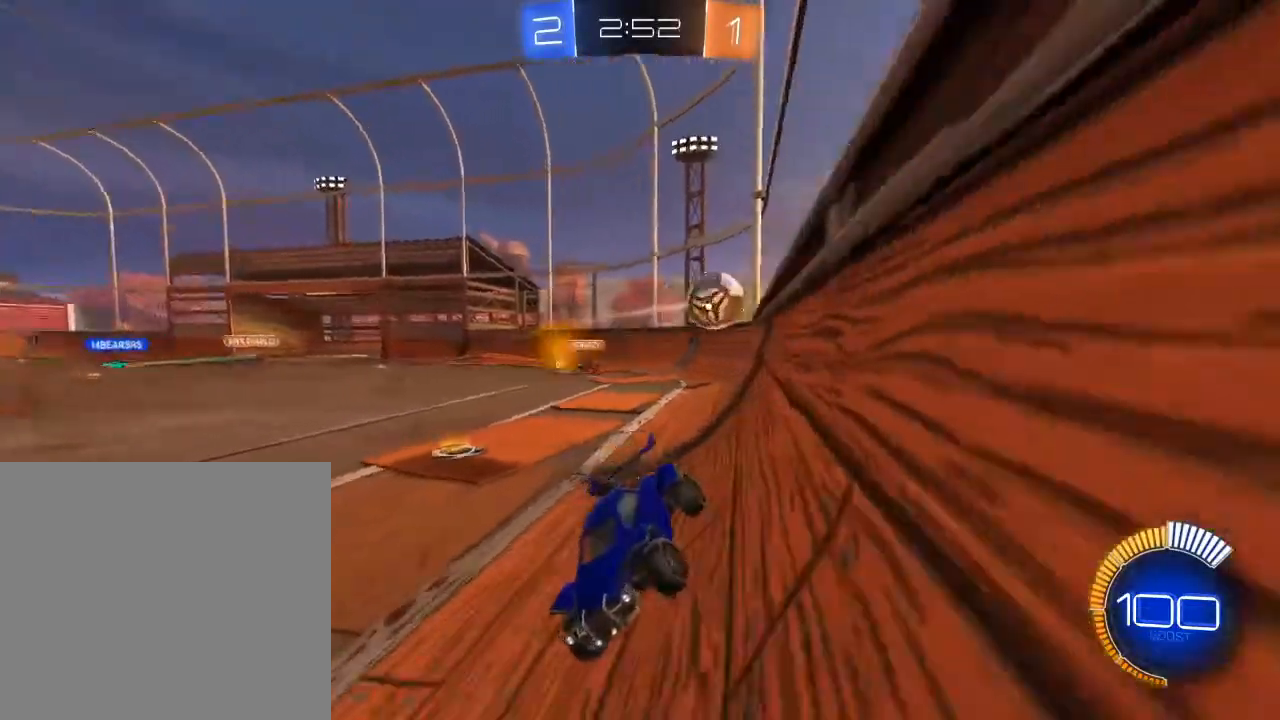
{"buttons": ["B", "R2"], "left_stick": "right", "right_stick": "center", "events": [[50, "left_stick", "right"], [200, "B", "down"]]}
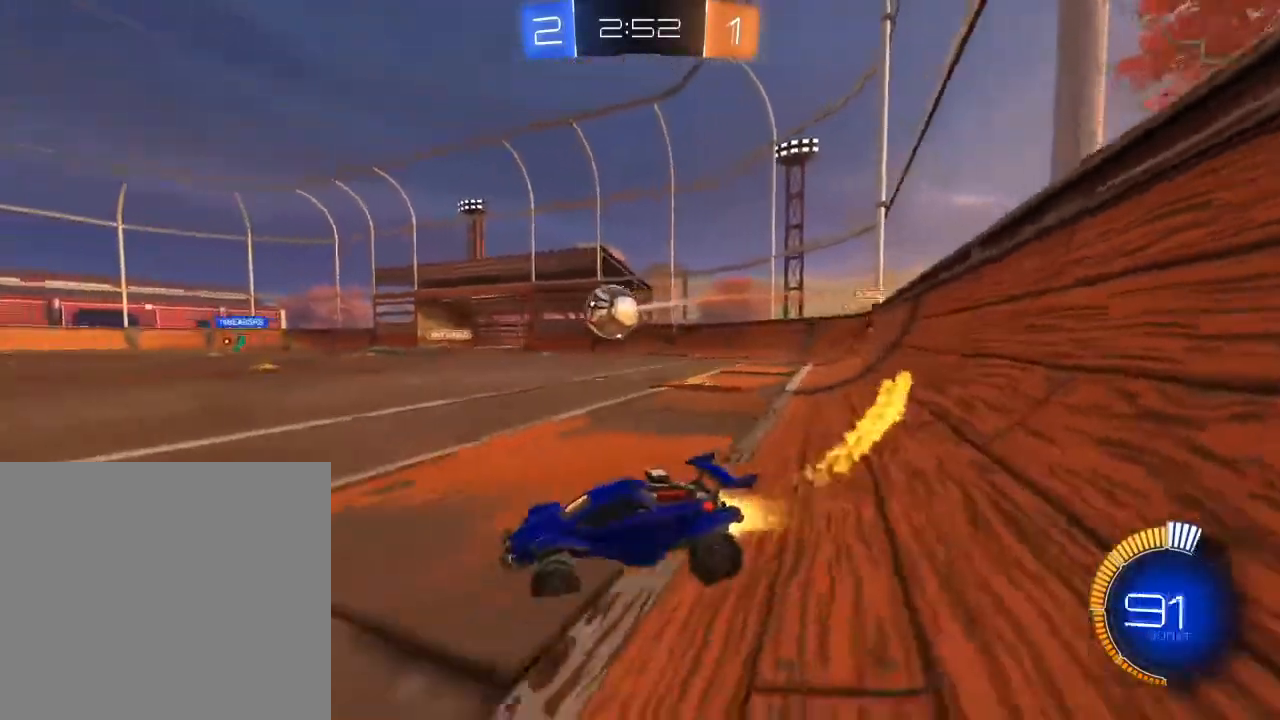
{"buttons": ["B", "R2"], "left_stick": "center", "right_stick": "center", "events": [[67, "left_stick", "center"]]}
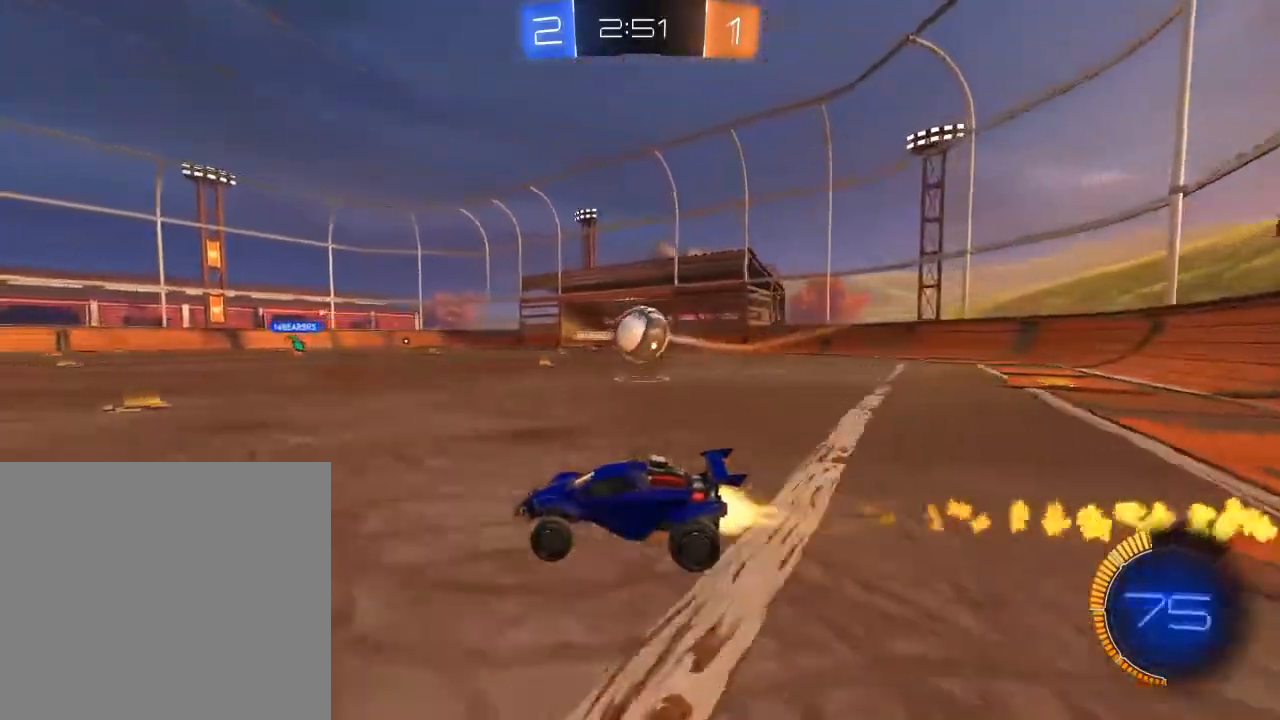
{"buttons": ["R2"], "left_stick": "center", "right_stick": "center", "events": [[17, "B", "up"]]}
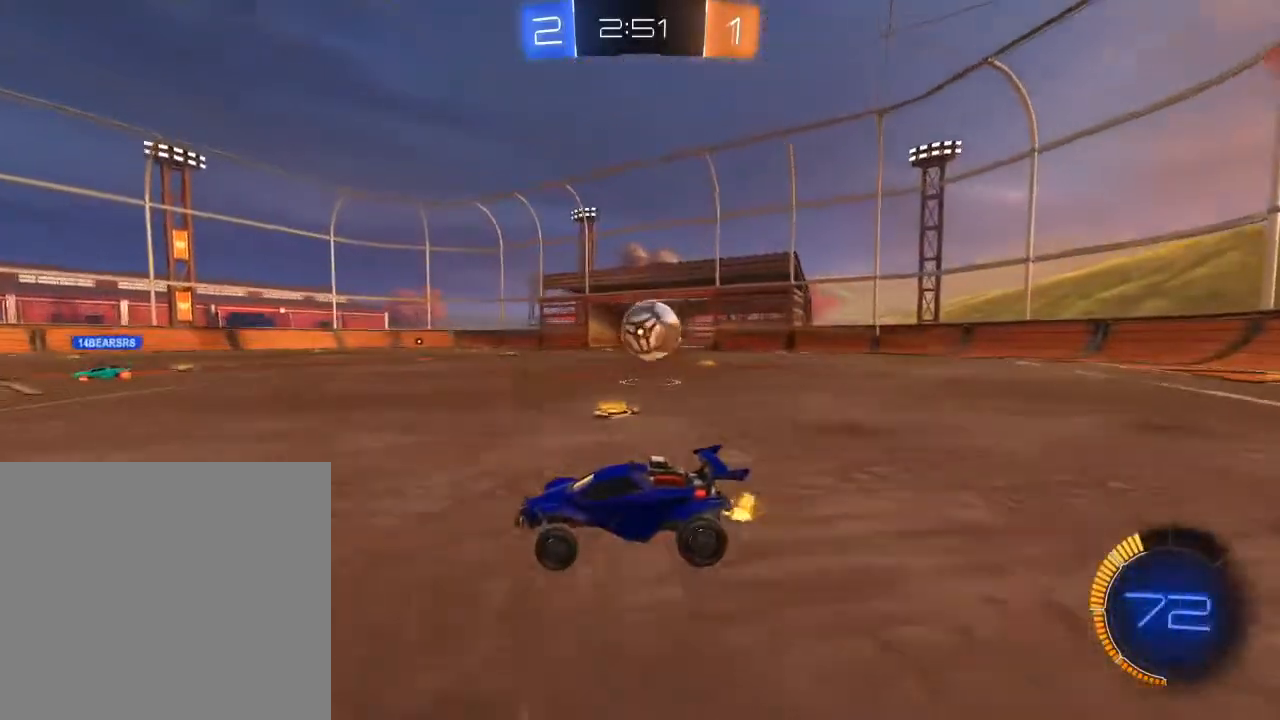
{"buttons": ["R2"], "left_stick": "center", "right_stick": "center", "events": [[367, "Y", "down"], [450, "Y", "up"]]}
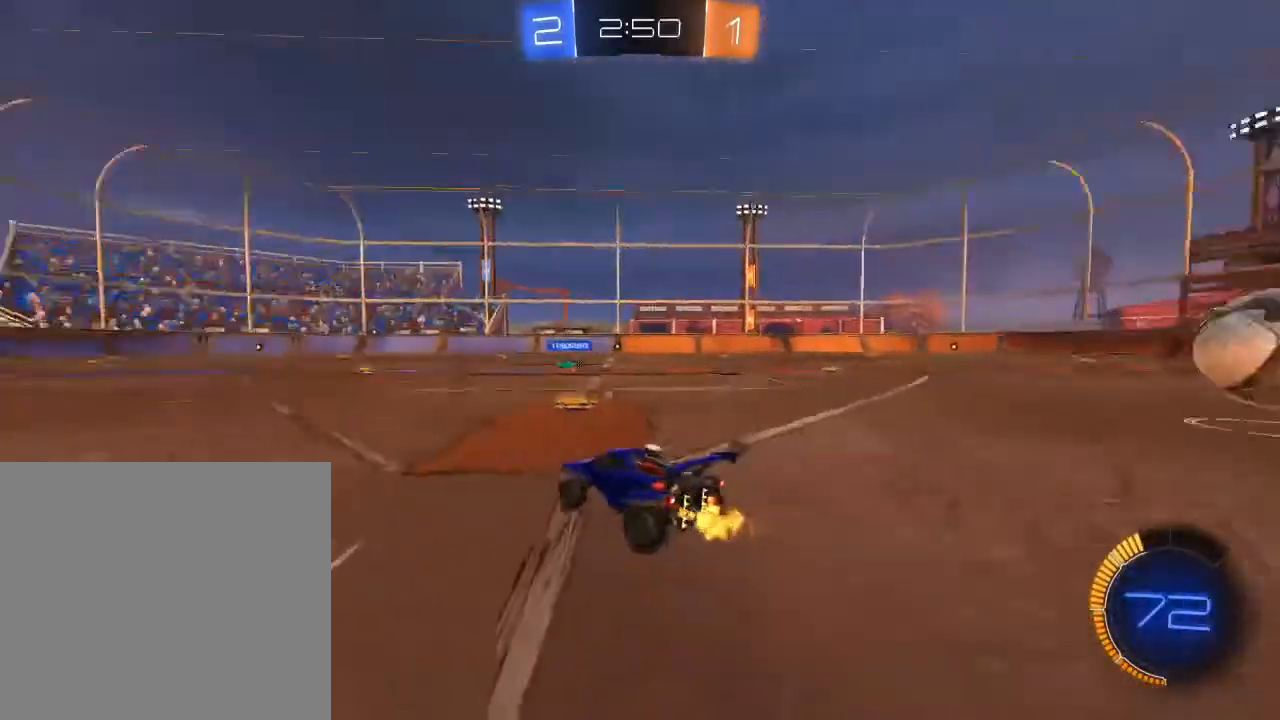
{"buttons": ["R2"], "left_stick": "center", "right_stick": "center", "events": [[250, "Y", "down"], [383, "Y", "up"]]}
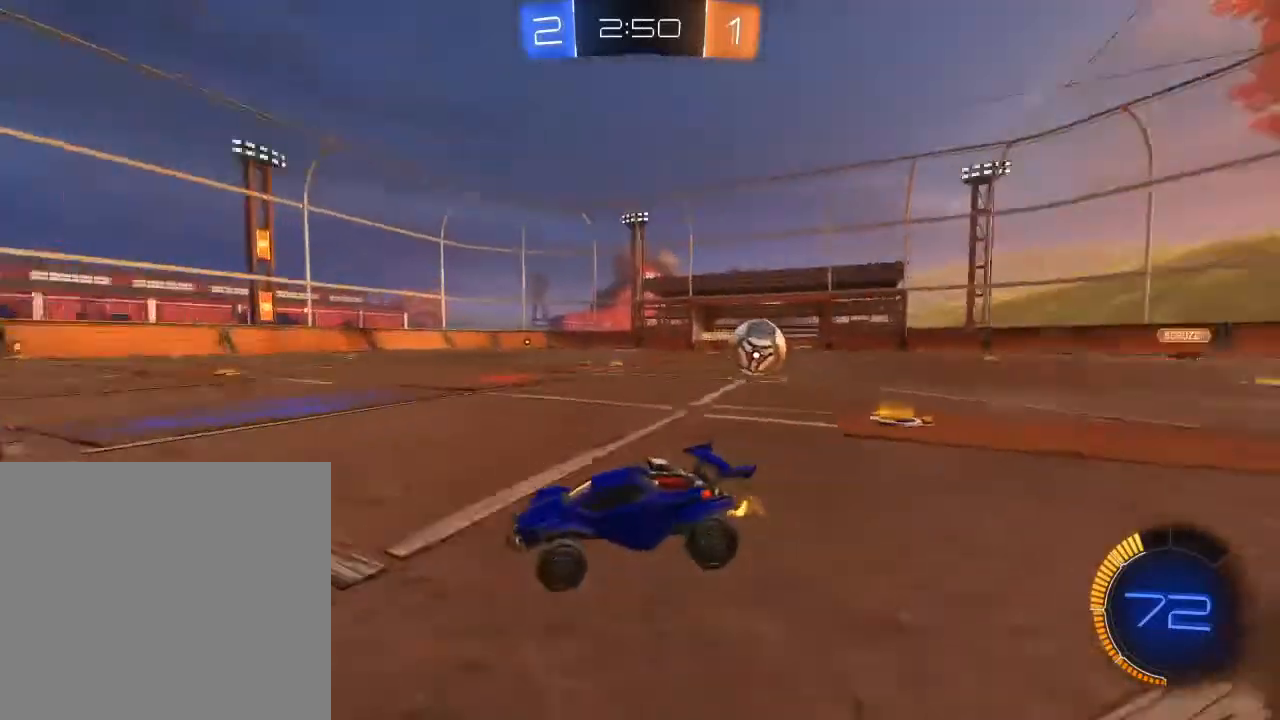
{"buttons": ["R2"], "left_stick": "right", "right_stick": "center", "events": [[133, "left_stick", "right"], [150, "X", "down"], [233, "X", "up"], [300, "X", "down"], [383, "X", "up"]]}
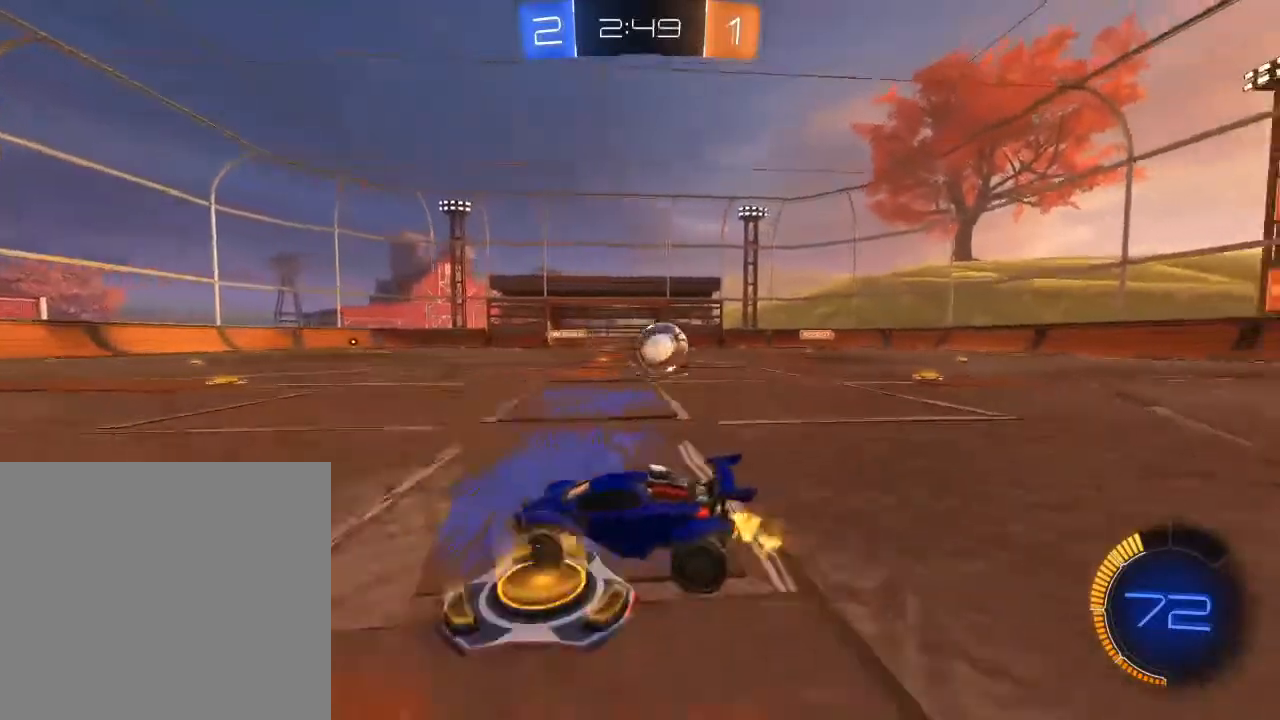
{"buttons": ["R2"], "left_stick": "left", "right_stick": "center", "events": [[200, "R2", "up"], [200, "Y", "down"], [300, "L2", "down"], [300, "Y", "up"], [400, "left_stick", "center"], [450, "R2", "down"], [467, "left_stick", "left"], [483, "L2", "up"]]}
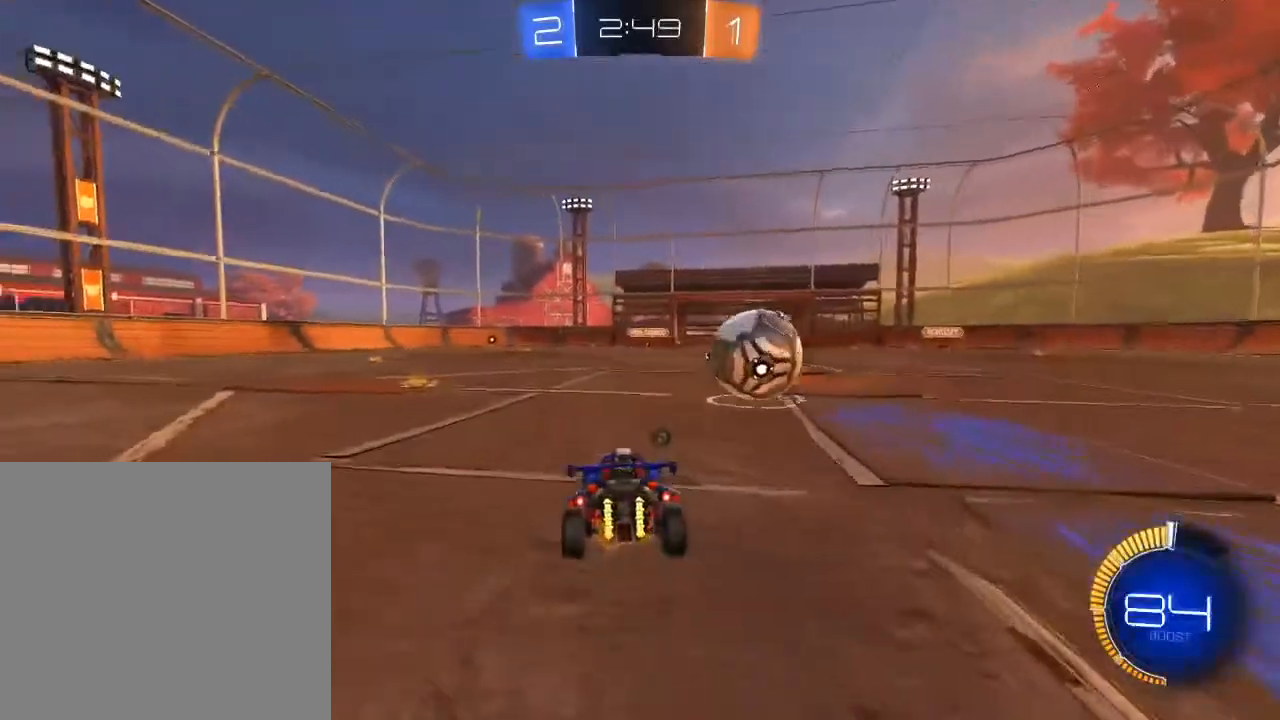
{"buttons": ["R2"], "left_stick": "left", "right_stick": "center", "events": [[183, "left_stick", "center"], [317, "left_stick", "right"], [500, "left_stick", "left"]]}
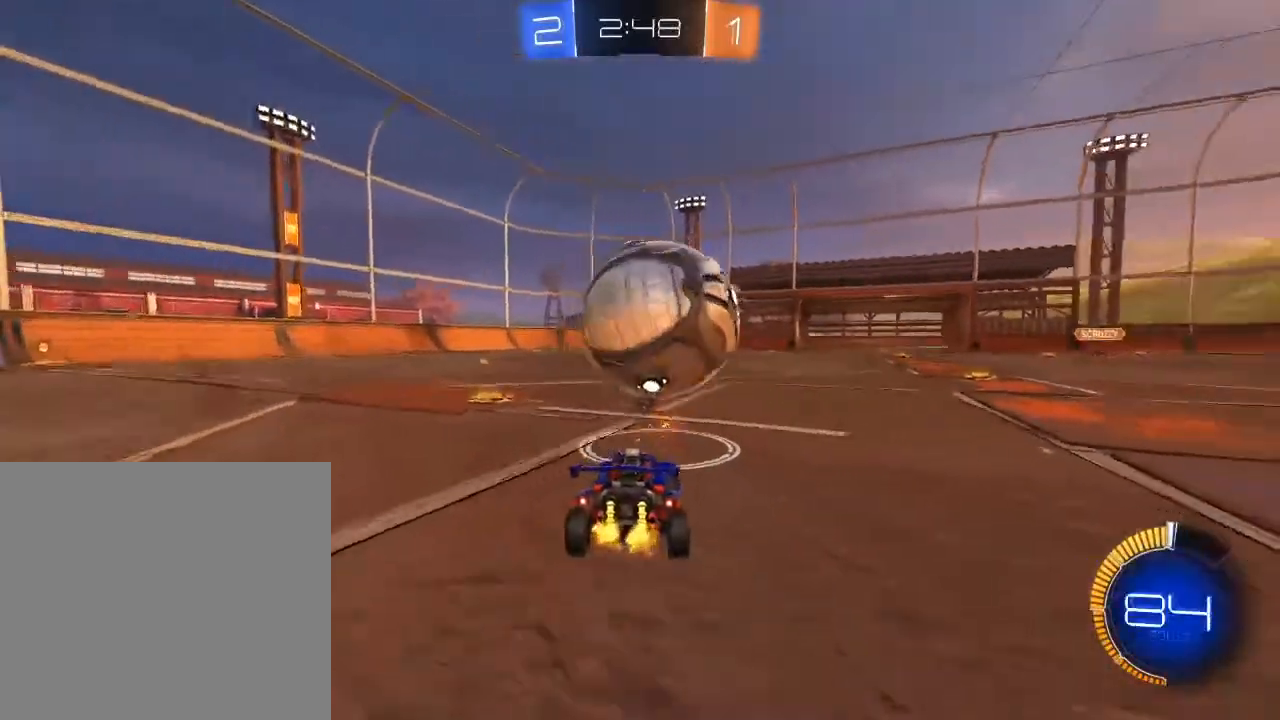
{"buttons": ["B", "R2"], "left_stick": "center", "right_stick": "center", "events": [[150, "B", "down"], [317, "left_stick", "center"]]}
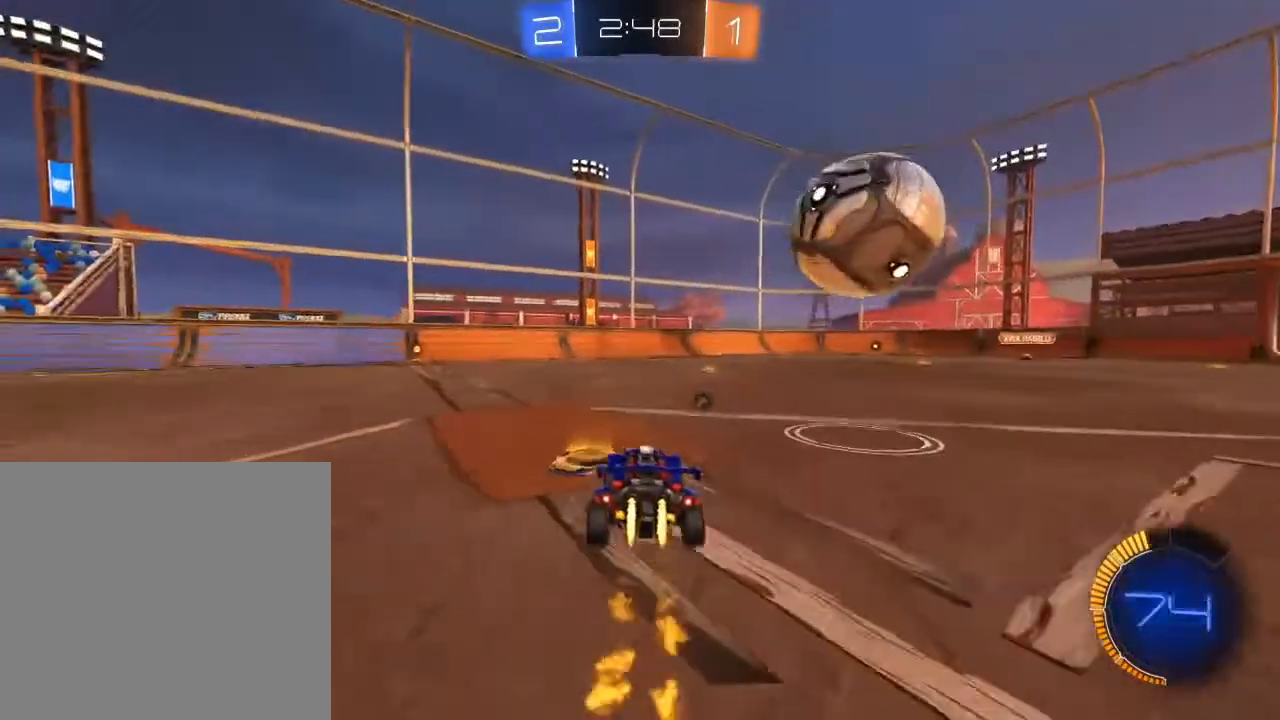
{"buttons": ["R2"], "left_stick": "right", "right_stick": "center", "events": [[67, "left_stick", "right"], [150, "B", "up"], [167, "left_stick", "center"], [467, "left_stick", "right"]]}
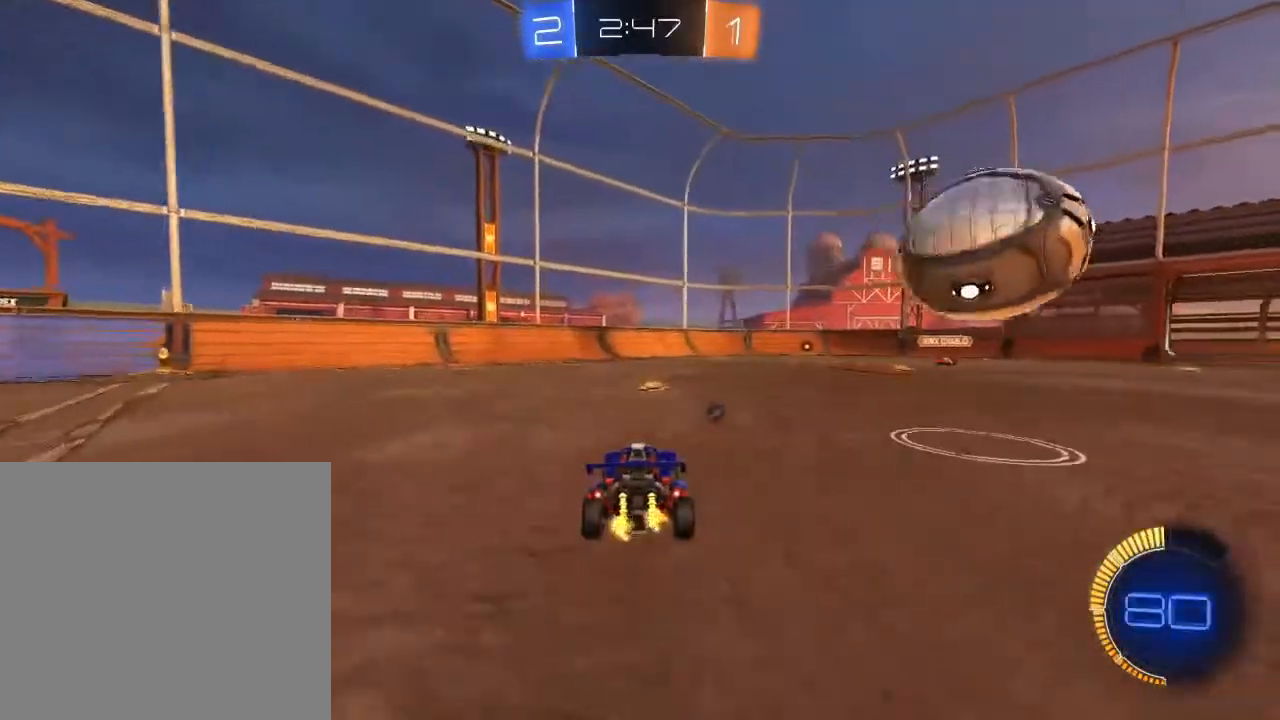
{"buttons": ["A", "B", "R2", "L3"], "left_stick": "up-right", "right_stick": "center", "events": [[50, "B", "down"], [200, "left_stick", "up-right"], [317, "L3", "down"], [367, "A", "down"], [383, "left_stick", "up"], [433, "A", "up"], [483, "left_stick", "up-right"], [500, "A", "down"]]}
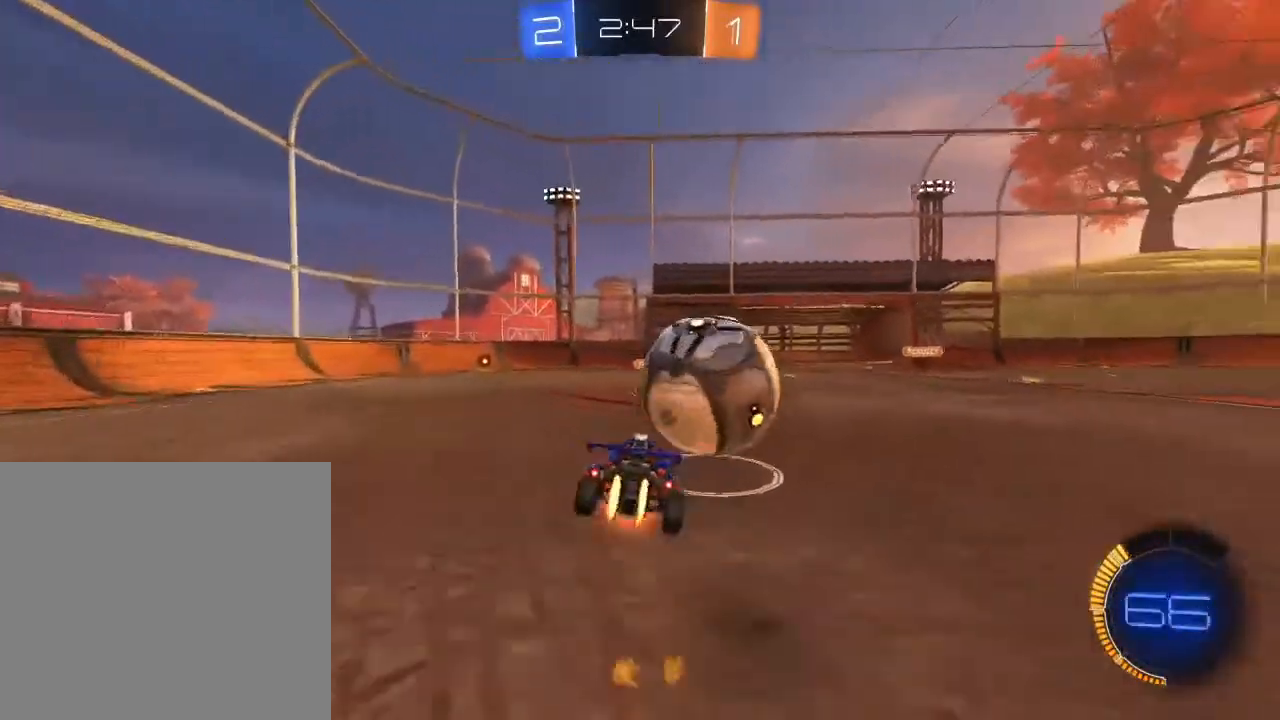
{"buttons": ["R2", "L3"], "left_stick": "up-right", "right_stick": "center", "events": [[100, "A", "up"], [200, "B", "up"]]}
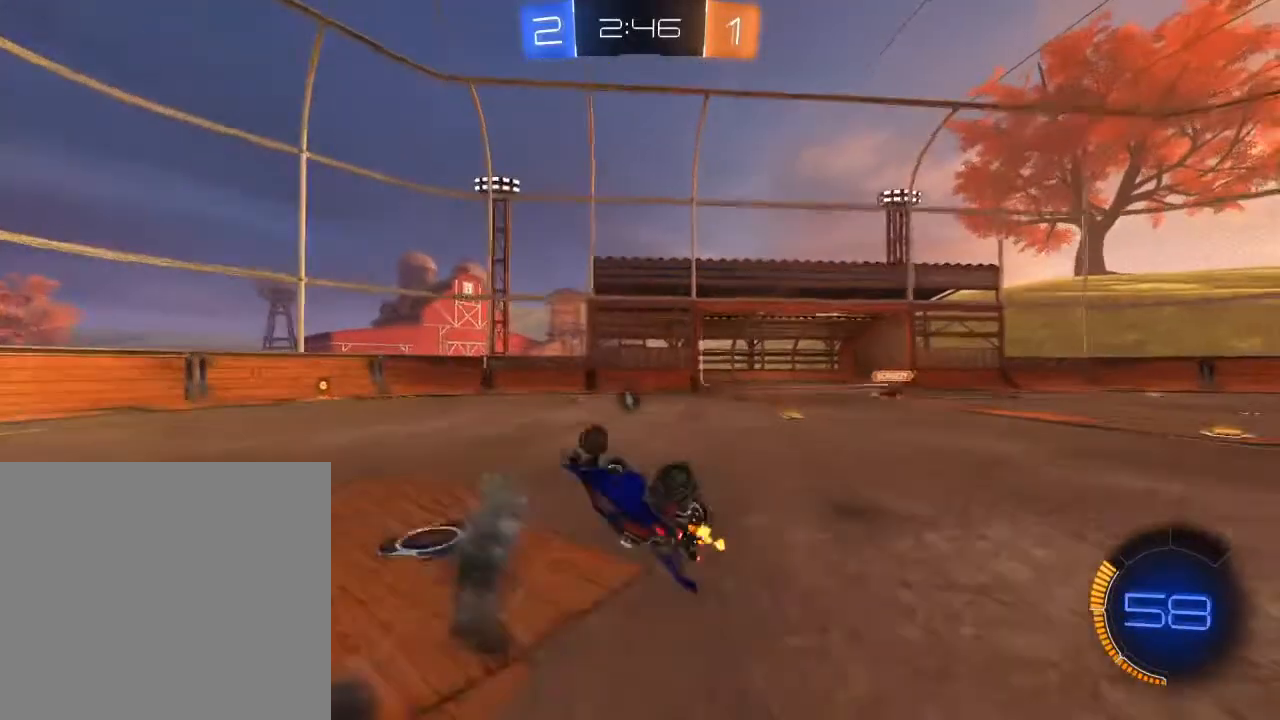
{"buttons": ["R2"], "left_stick": "left", "right_stick": "center", "events": [[183, "L3", "up"], [267, "left_stick", "left"]]}
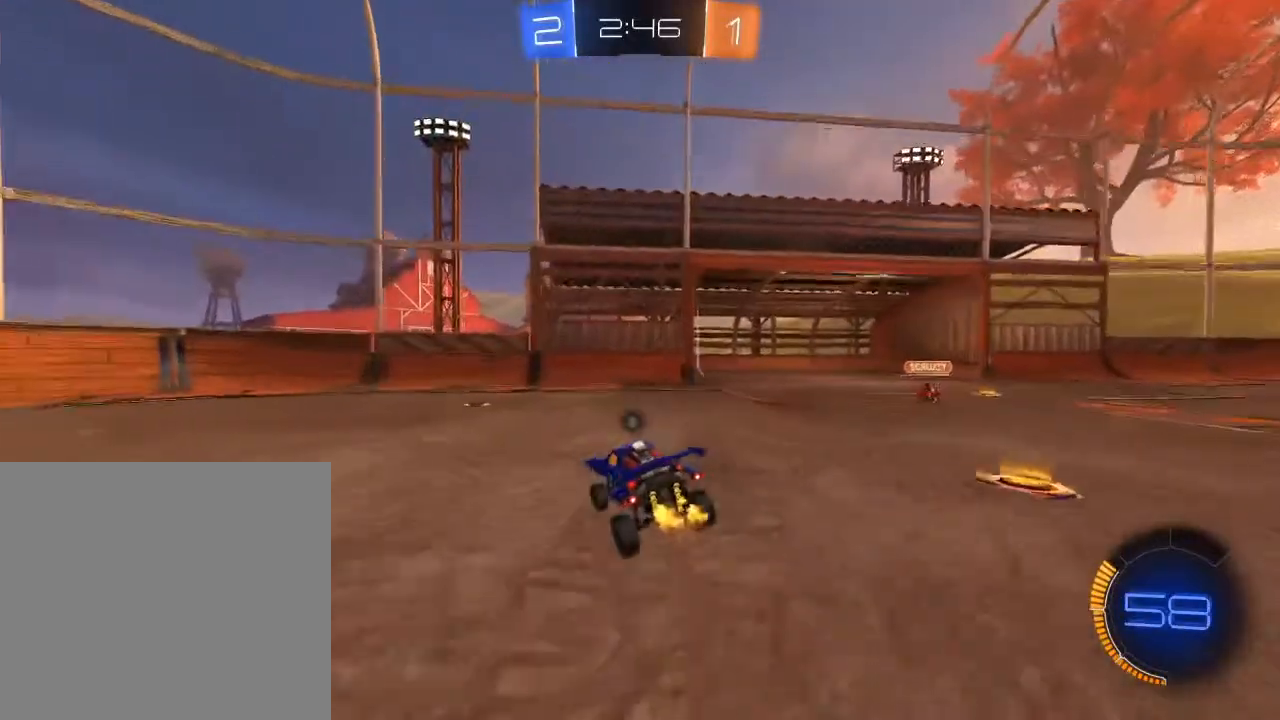
{"buttons": ["B", "R2"], "left_stick": "left", "right_stick": "center", "events": [[17, "B", "down"], [333, "left_stick", "center"], [417, "left_stick", "left"]]}
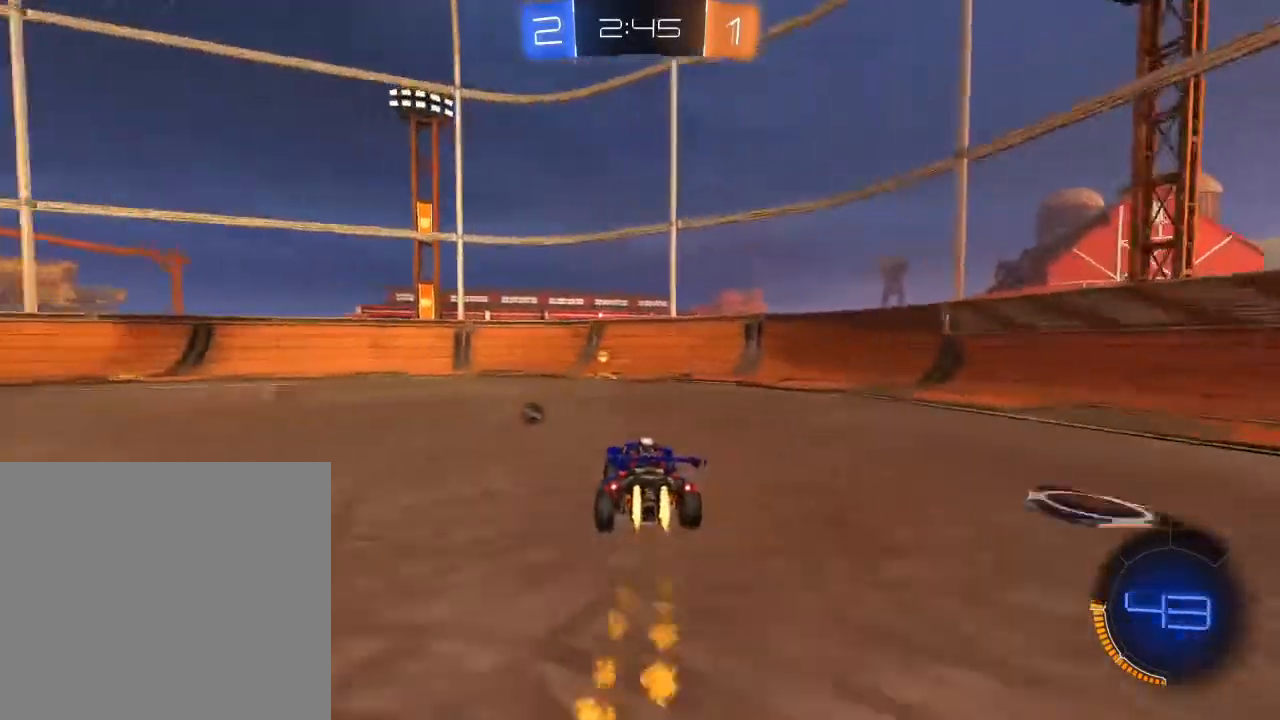
{"buttons": ["R2"], "left_stick": "left", "right_stick": "center", "events": [[17, "left_stick", "center"], [200, "left_stick", "left"], [317, "B", "up"], [333, "Y", "down"], [500, "Y", "up"]]}